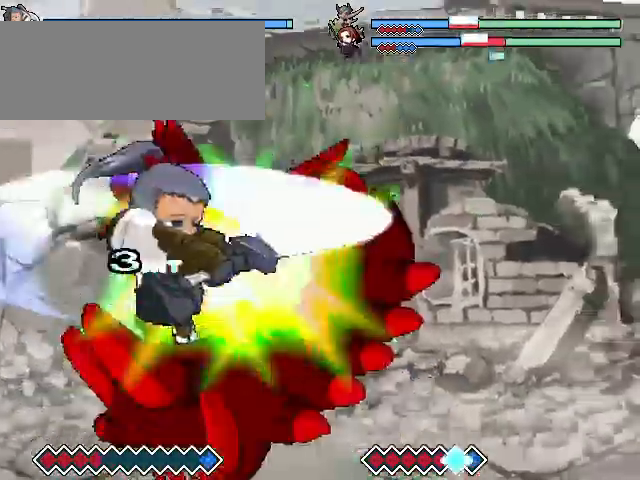
Gameplay with keyboard; each line is a JSON object with the keys held at the frame after it. "events" lists presses ("down") and releases ("up") of "c", "down", "left", "right", "up", "x" and "z" between this image and that frame as [ms after this image, input, new state], when the widget could be followed in between. No other keys are recorded. Mouse input is not recorded.
{"keys": [], "events": []}
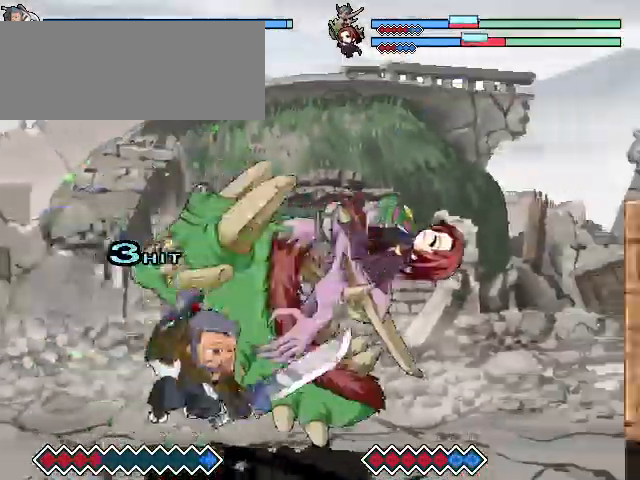
{"keys": [], "events": [[100, "z", "down"], [167, "z", "up"], [200, "z", "down"], [333, "z", "up"]]}
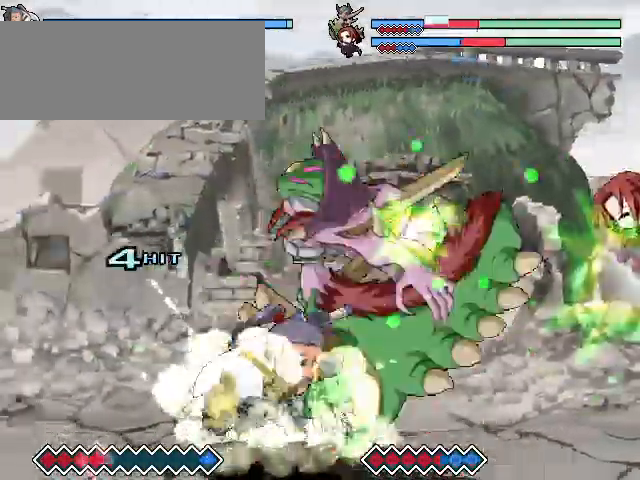
{"keys": [], "events": [[367, "x", "down"], [500, "x", "up"]]}
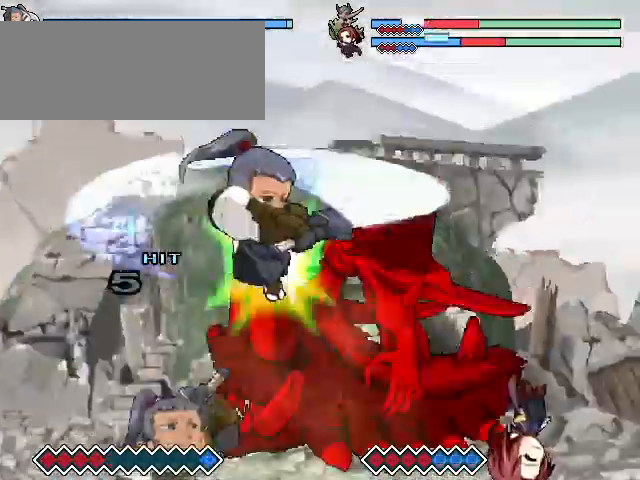
{"keys": [], "events": []}
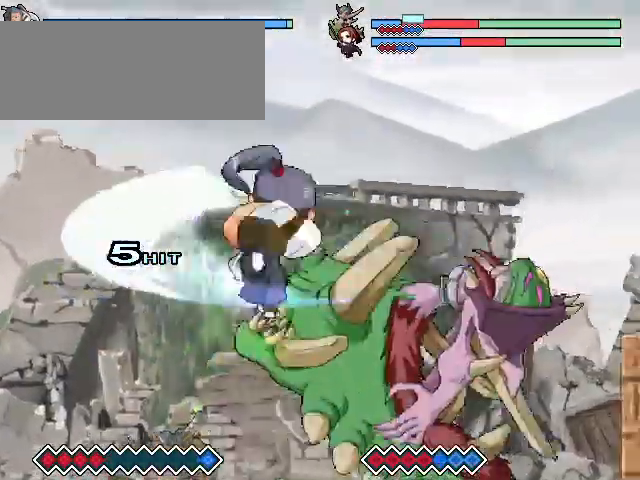
{"keys": ["x"], "events": [[367, "x", "down"]]}
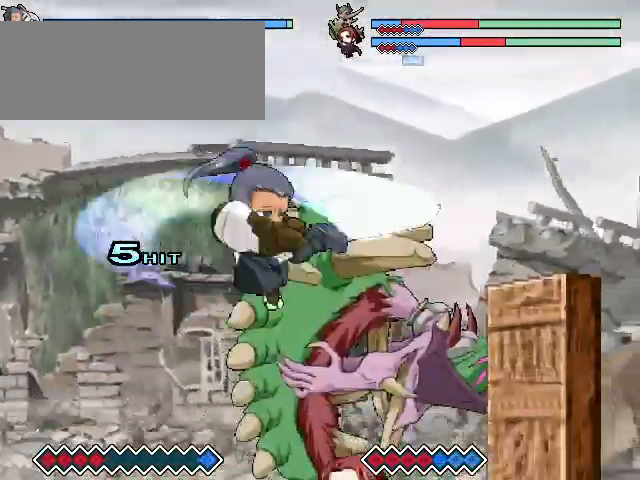
{"keys": [], "events": [[33, "x", "up"]]}
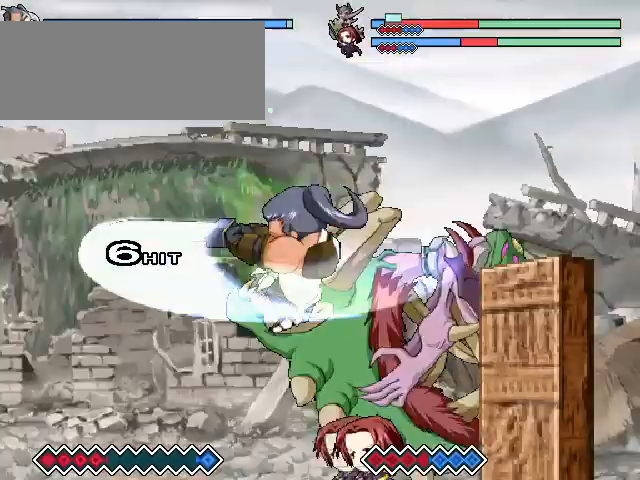
{"keys": [], "events": [[367, "c", "down"], [467, "c", "up"]]}
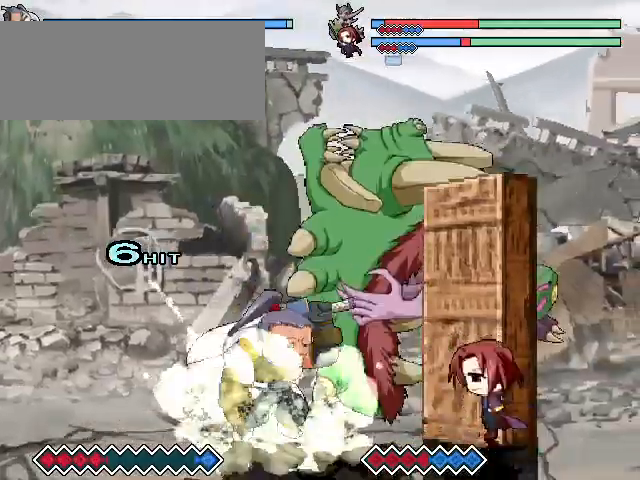
{"keys": [], "events": [[67, "z", "down"], [167, "z", "up"], [233, "z", "down"], [400, "z", "up"]]}
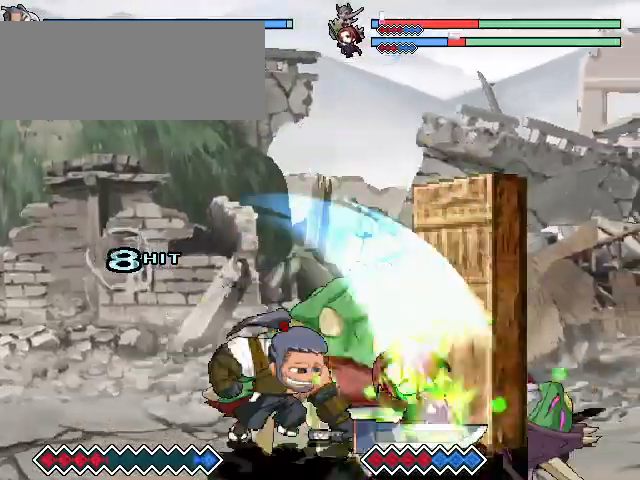
{"keys": ["x"], "events": [[167, "x", "down"]]}
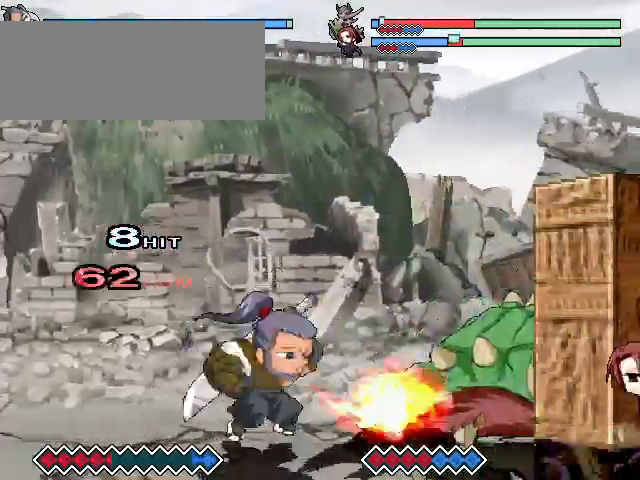
{"keys": ["x"], "events": []}
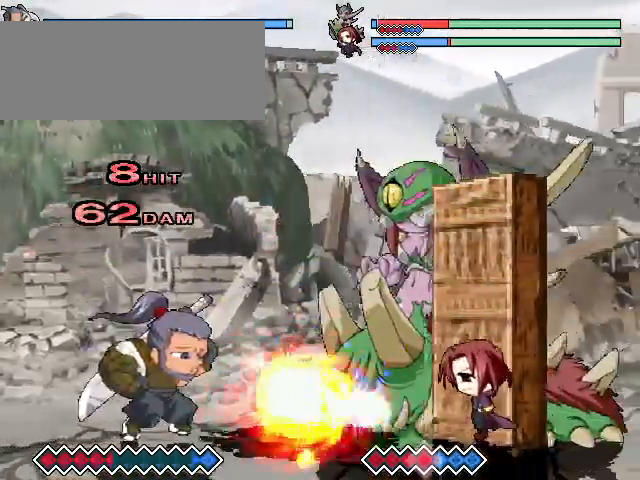
{"keys": ["c"], "events": [[267, "x", "up"], [433, "c", "down"]]}
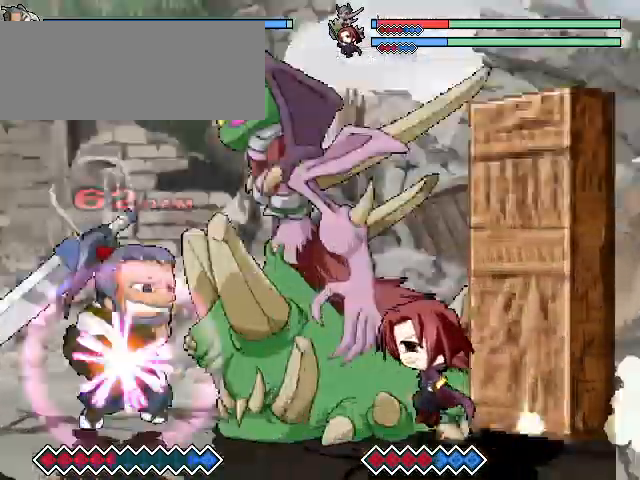
{"keys": ["c"], "events": [[267, "c", "up"], [333, "c", "down"]]}
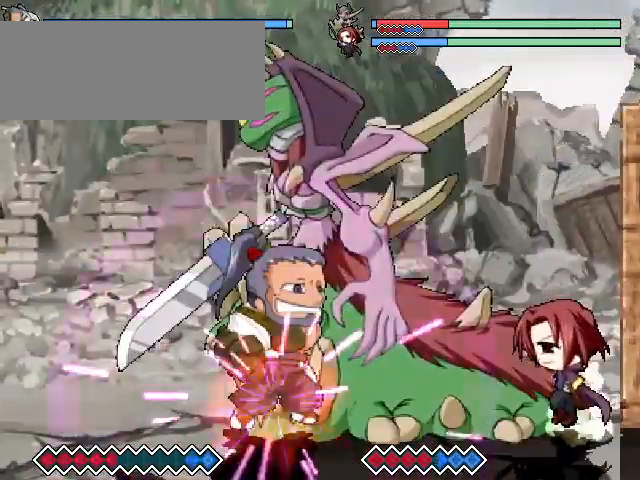
{"keys": ["c"], "events": [[67, "c", "up"], [167, "c", "down"], [367, "c", "up"], [500, "c", "down"]]}
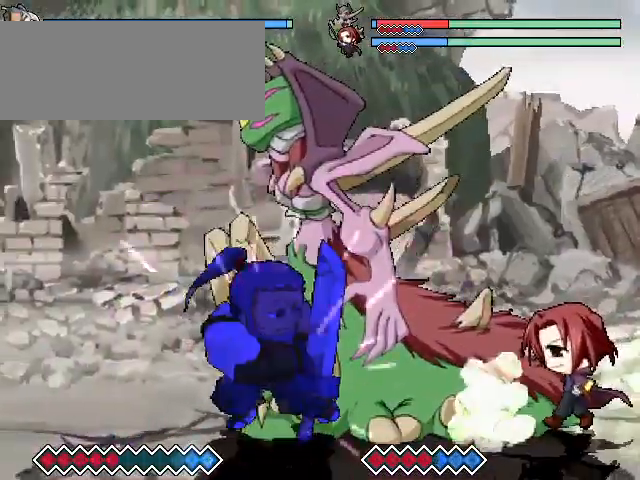
{"keys": ["c"], "events": [[267, "c", "up"], [433, "c", "down"]]}
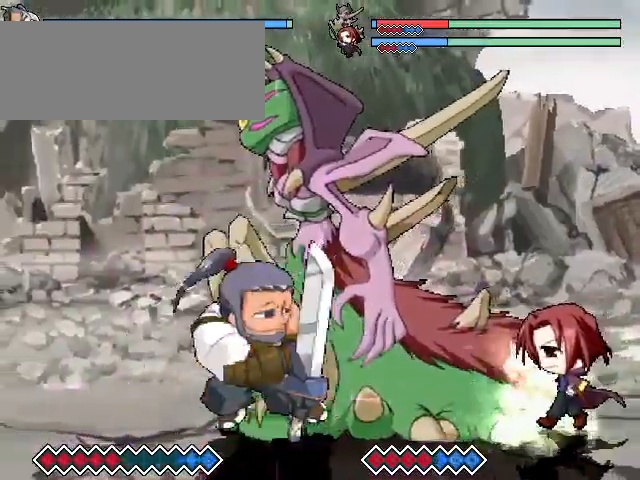
{"keys": [], "events": [[67, "c", "up"], [333, "c", "down"], [467, "c", "up"]]}
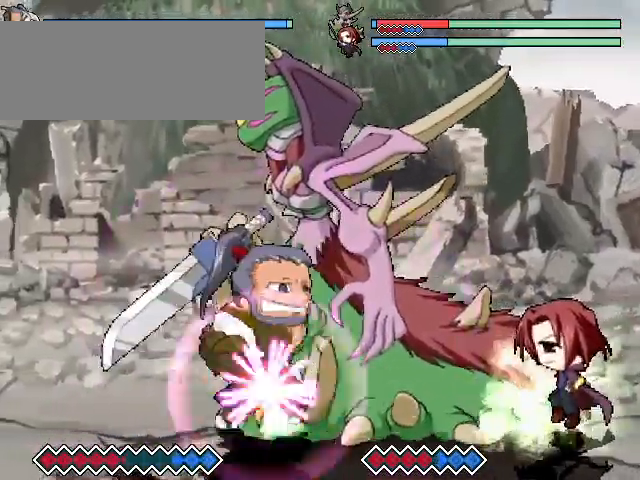
{"keys": [], "events": [[233, "c", "down"], [367, "c", "up"]]}
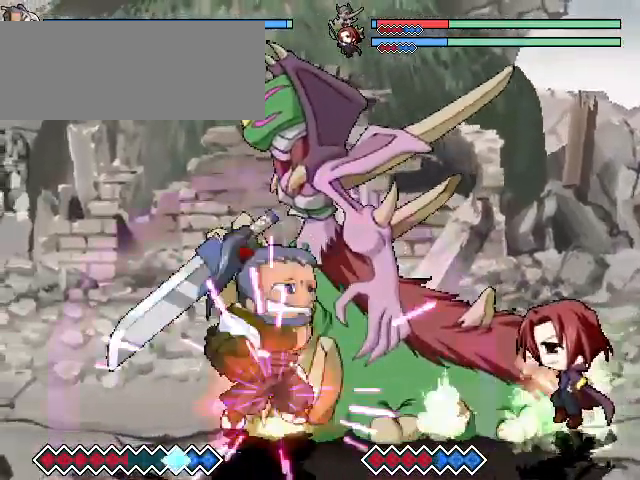
{"keys": [], "events": [[133, "c", "down"], [300, "c", "up"]]}
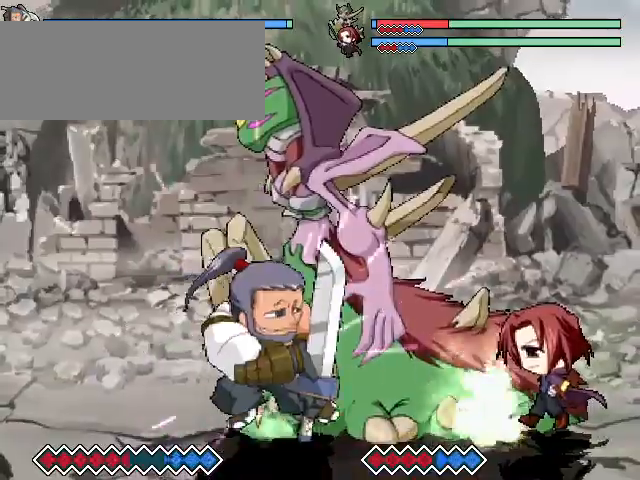
{"keys": ["c"], "events": [[67, "c", "down"], [167, "c", "up"], [433, "c", "down"]]}
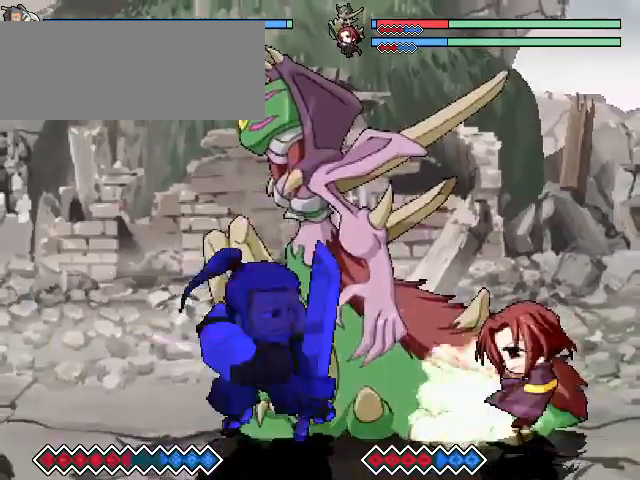
{"keys": ["x"], "events": [[133, "c", "up"], [233, "x", "down"], [333, "x", "up"], [433, "x", "down"]]}
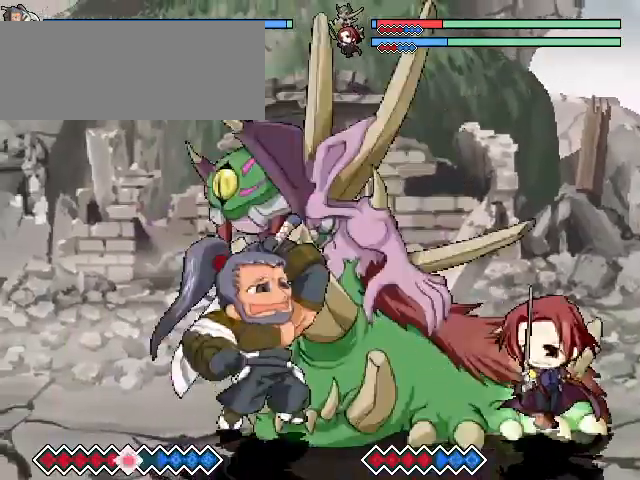
{"keys": [], "events": [[67, "x", "up"], [100, "x", "down"], [267, "x", "up"]]}
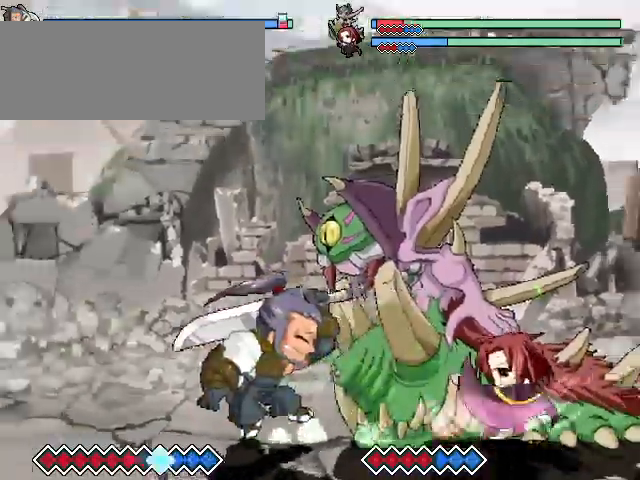
{"keys": ["x", "z"], "events": [[100, "x", "down"], [100, "z", "down"]]}
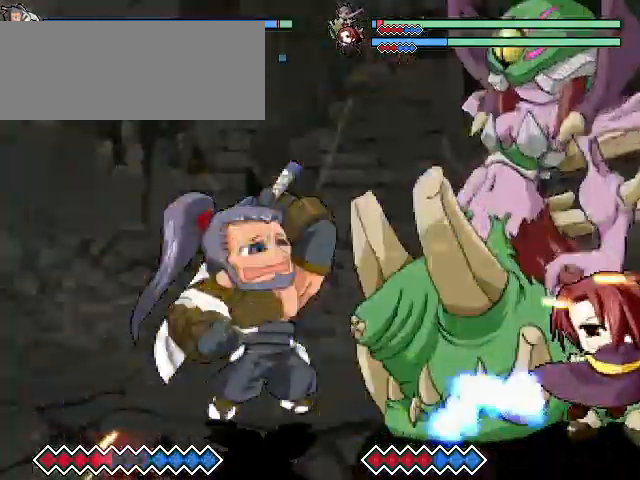
{"keys": ["c"], "events": [[67, "x", "up"], [67, "z", "up"], [367, "c", "down"]]}
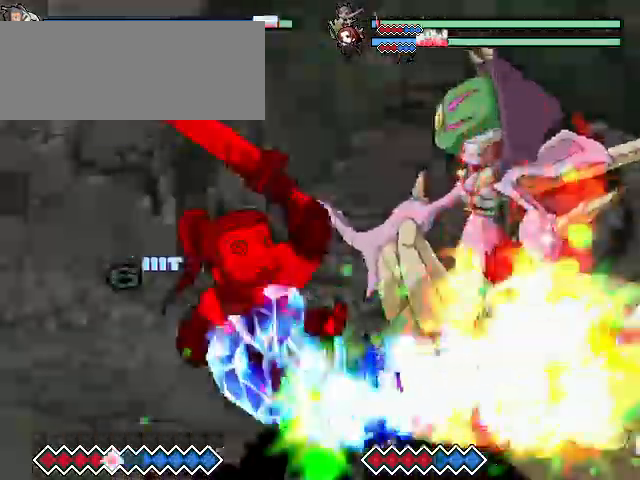
{"keys": [], "events": [[400, "c", "up"]]}
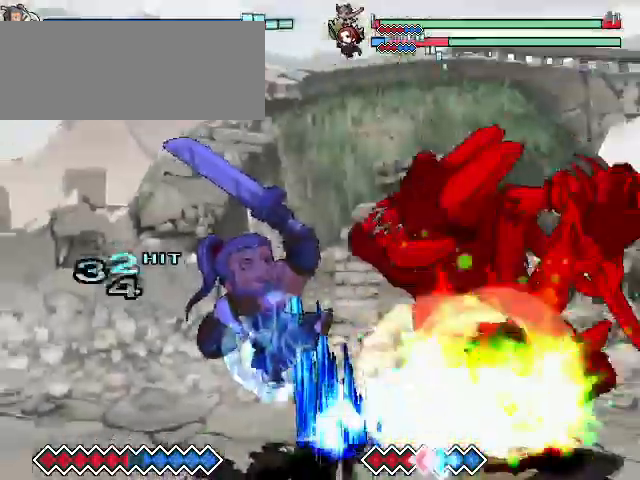
{"keys": [], "events": []}
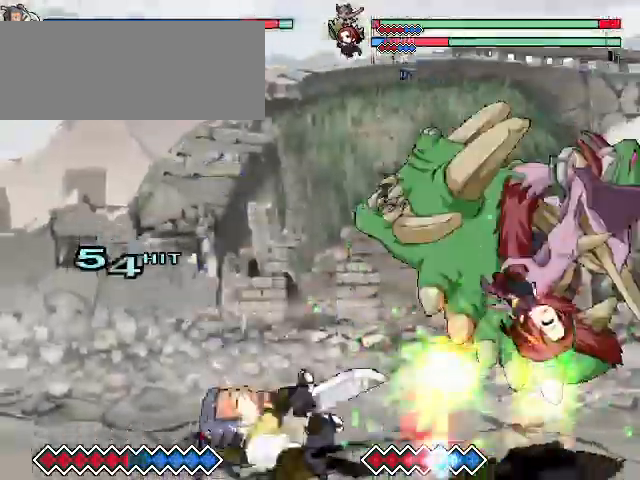
{"keys": [], "events": []}
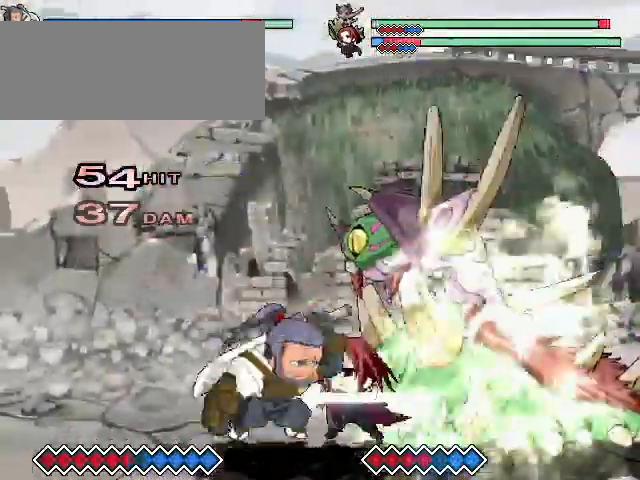
{"keys": [], "events": [[200, "c", "down"], [500, "c", "up"]]}
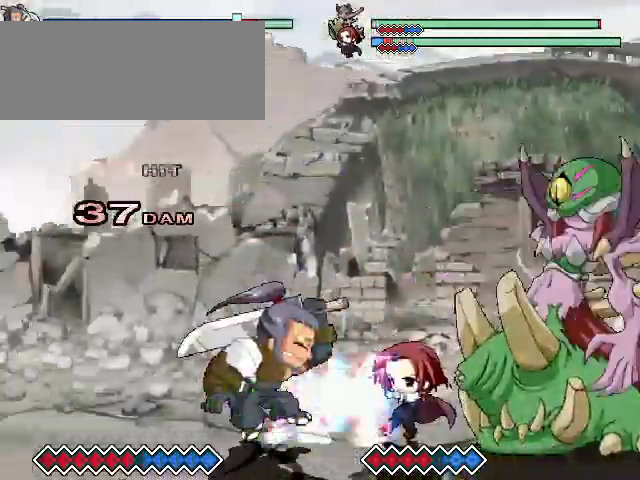
{"keys": ["c"], "events": [[133, "c", "down"]]}
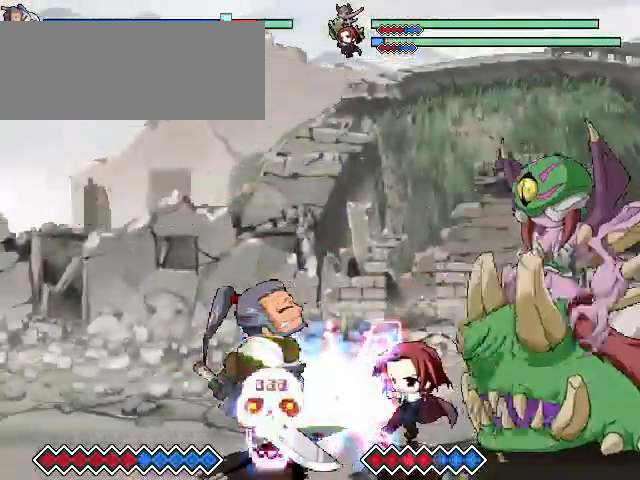
{"keys": ["c"], "events": [[33, "c", "up"], [467, "c", "down"]]}
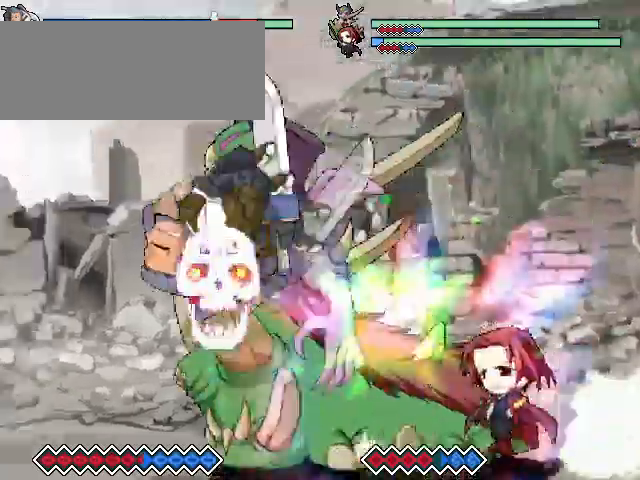
{"keys": [], "events": [[133, "c", "up"]]}
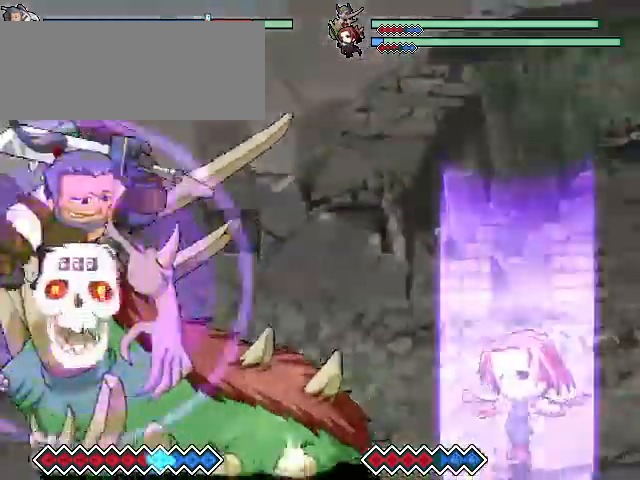
{"keys": ["c"], "events": [[267, "c", "down"]]}